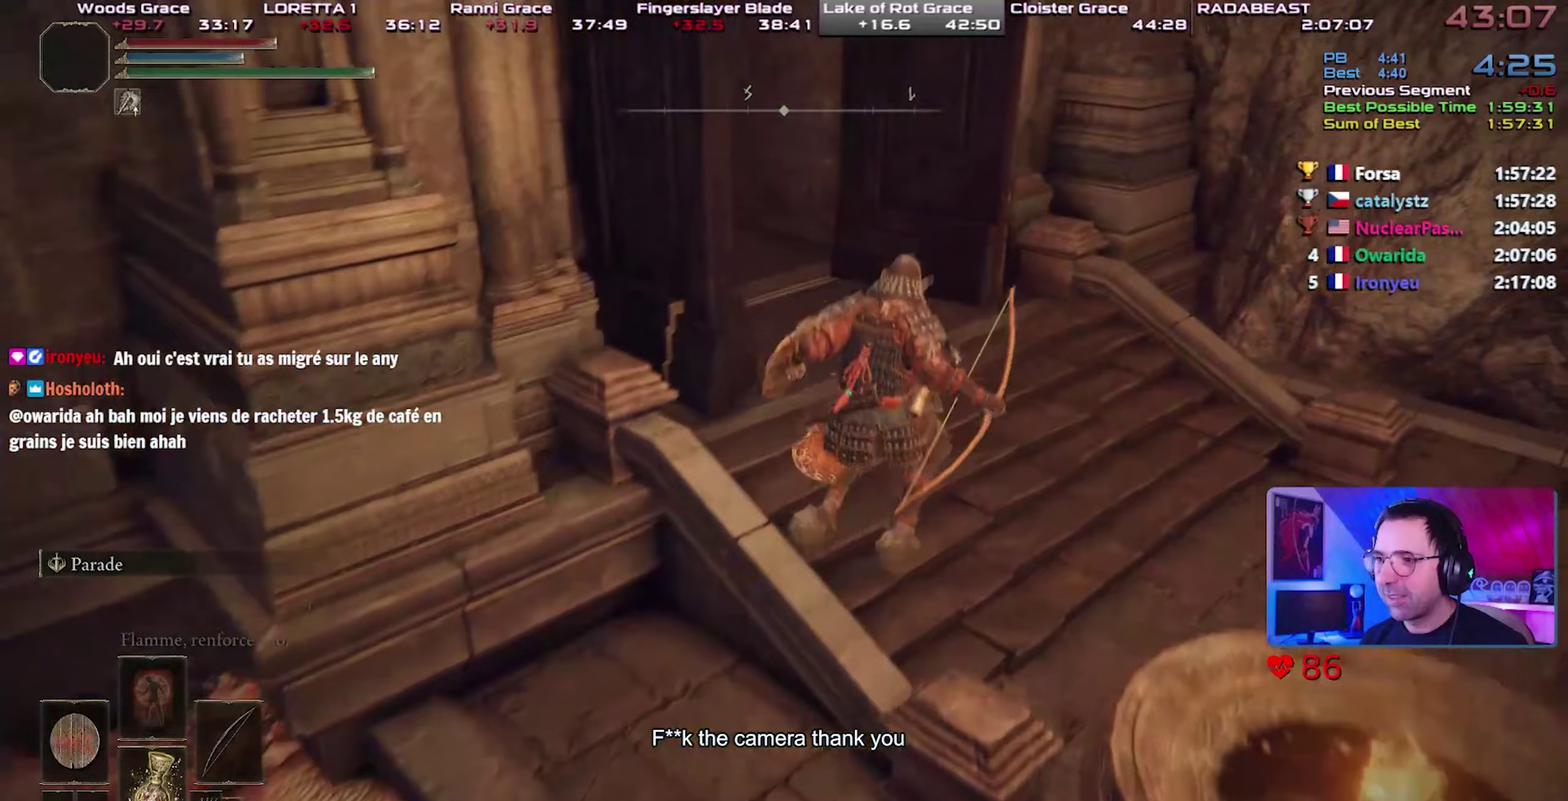
Gameplay with a controller (PlayStation layout); each line is a JSON object with the inputs held at the frame after it. "button_events" lists button changes between this image and that frame as [ms after this image, input, new state], when the widget could be followed in between (sticks are given only as held states). This document gives stick clicks only as held states, not as events. Not read: L1 R1.
{"buttons": ["CIRCLE"], "left_stick": "up-right", "right_stick": "center", "button_events": []}
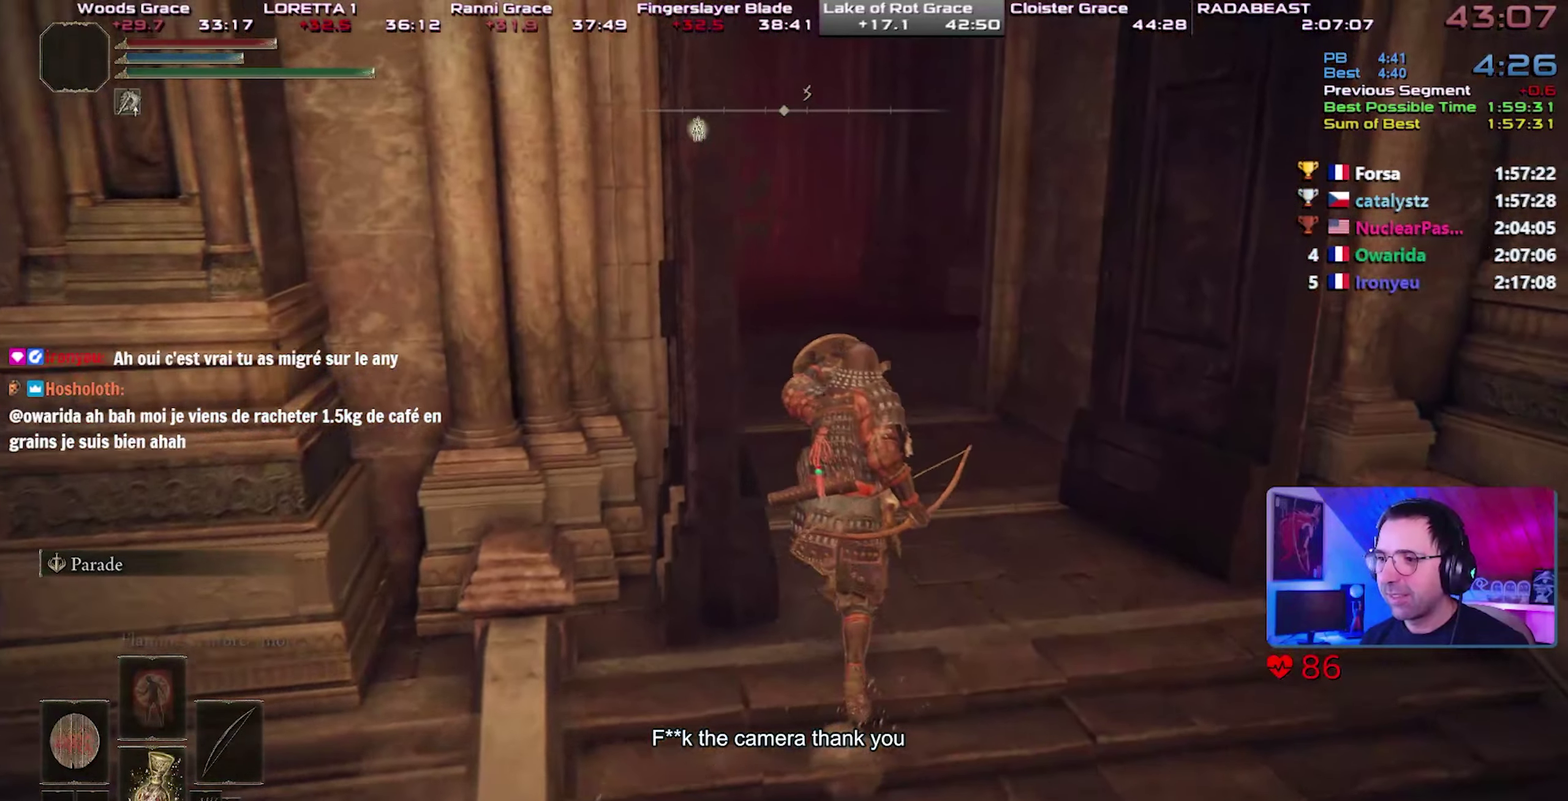
{"buttons": ["CIRCLE"], "left_stick": "center", "right_stick": "center", "button_events": []}
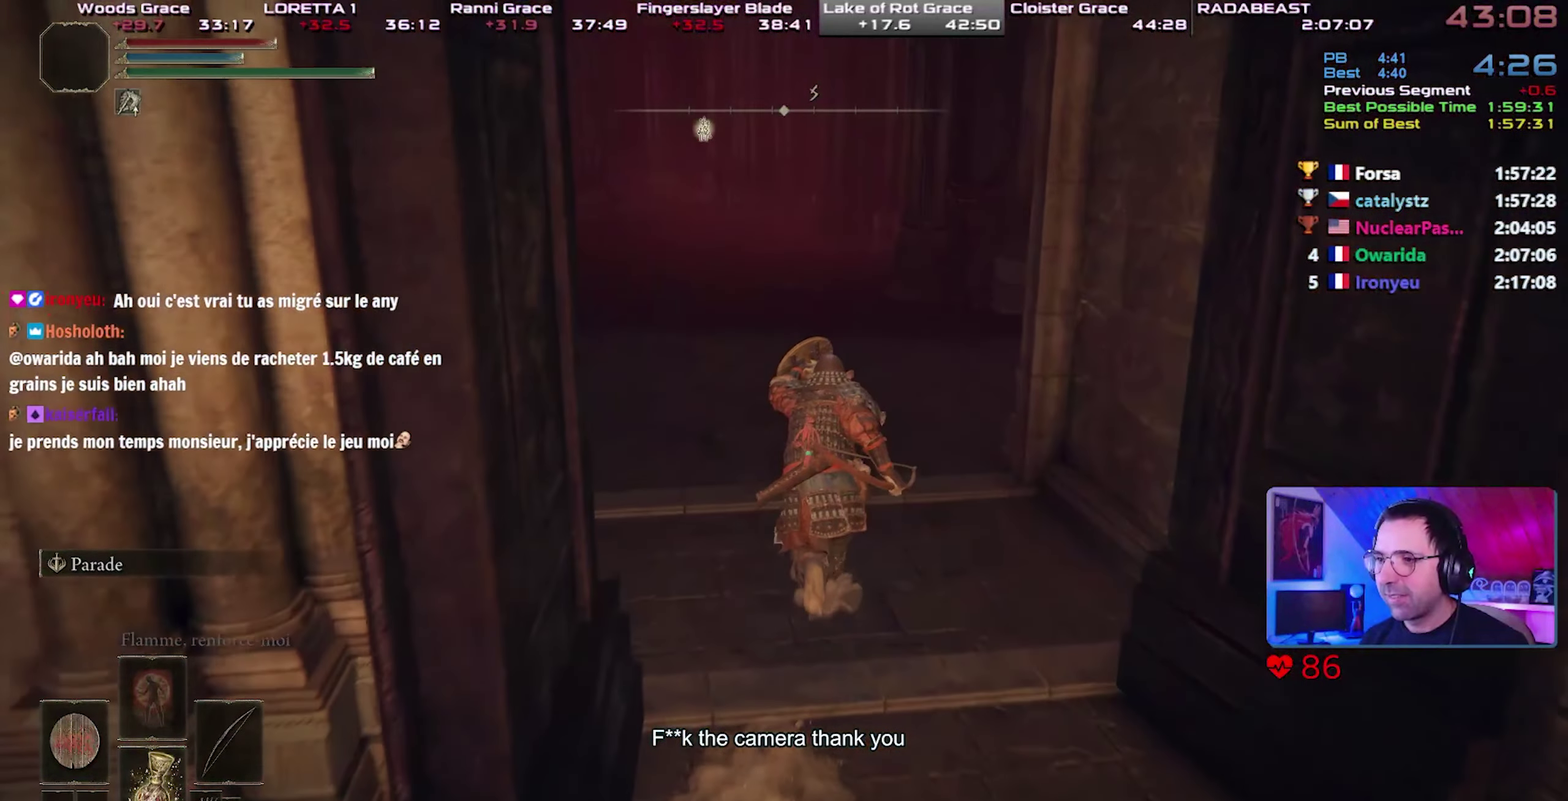
{"buttons": ["CIRCLE"], "left_stick": "up", "right_stick": "center", "button_events": []}
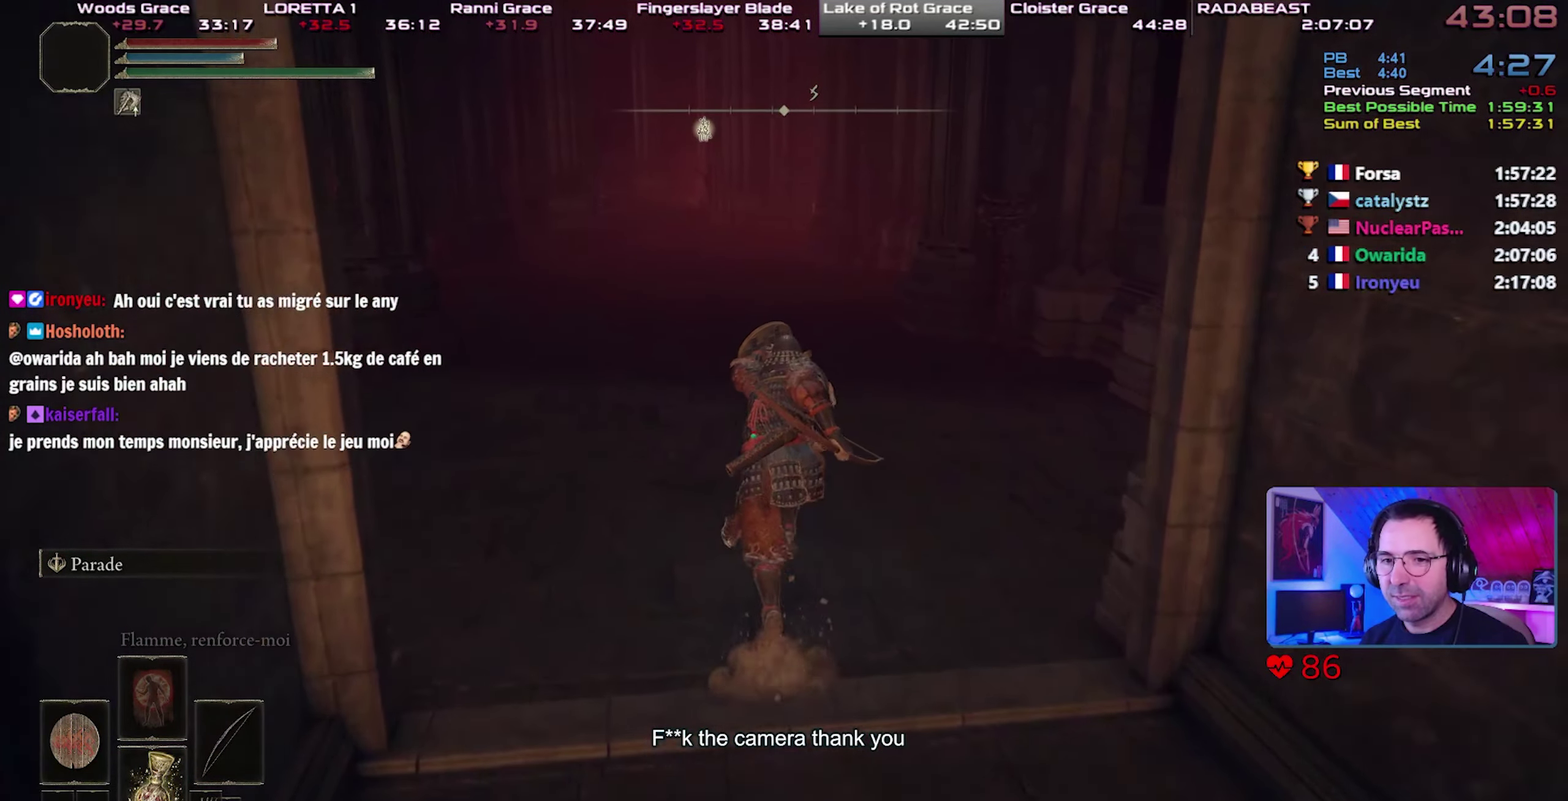
{"buttons": ["CIRCLE"], "left_stick": "up", "right_stick": "center", "button_events": []}
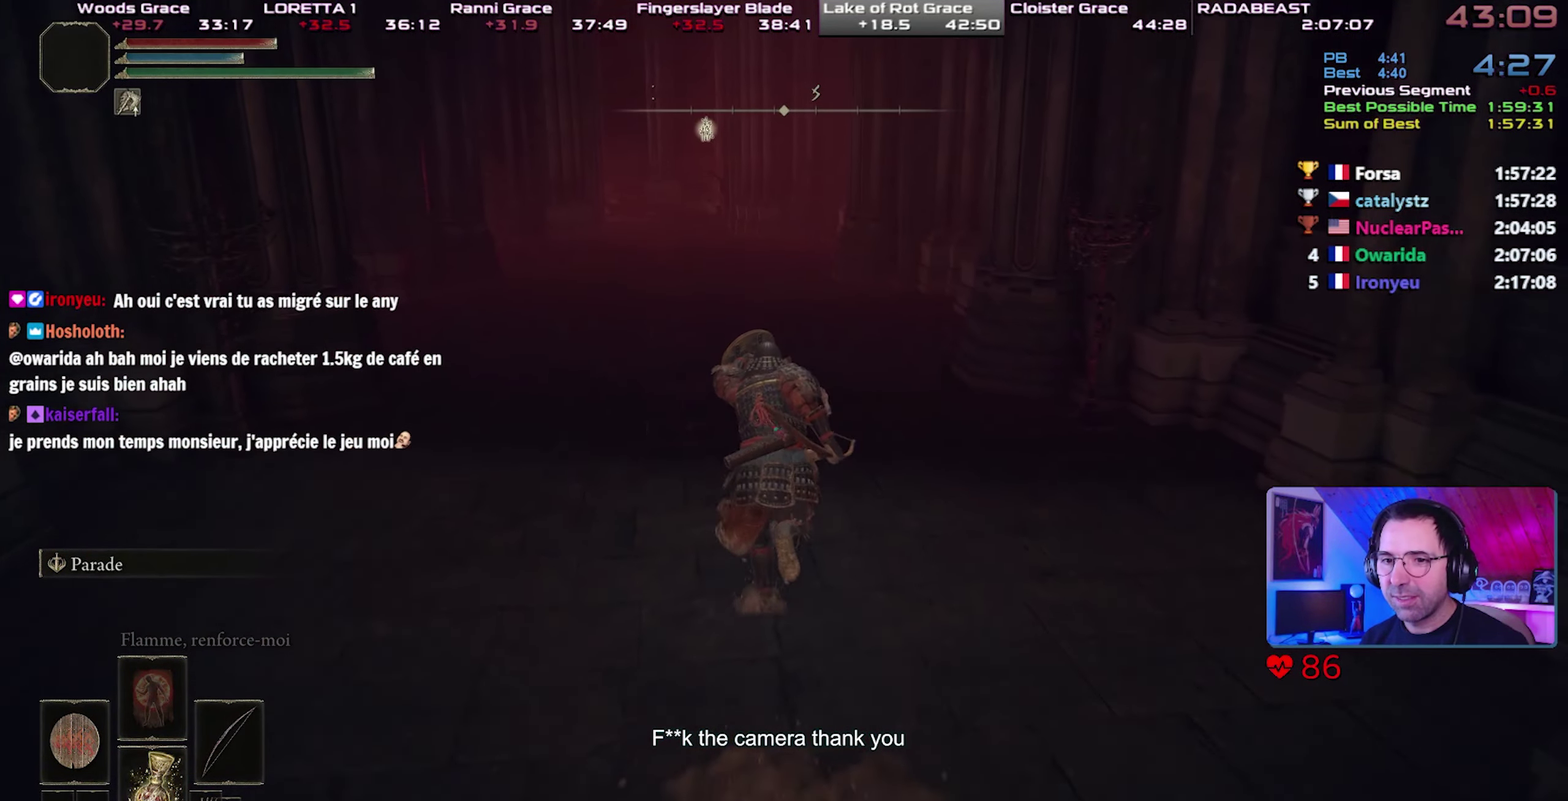
{"buttons": ["CIRCLE"], "left_stick": "up", "right_stick": "center", "button_events": []}
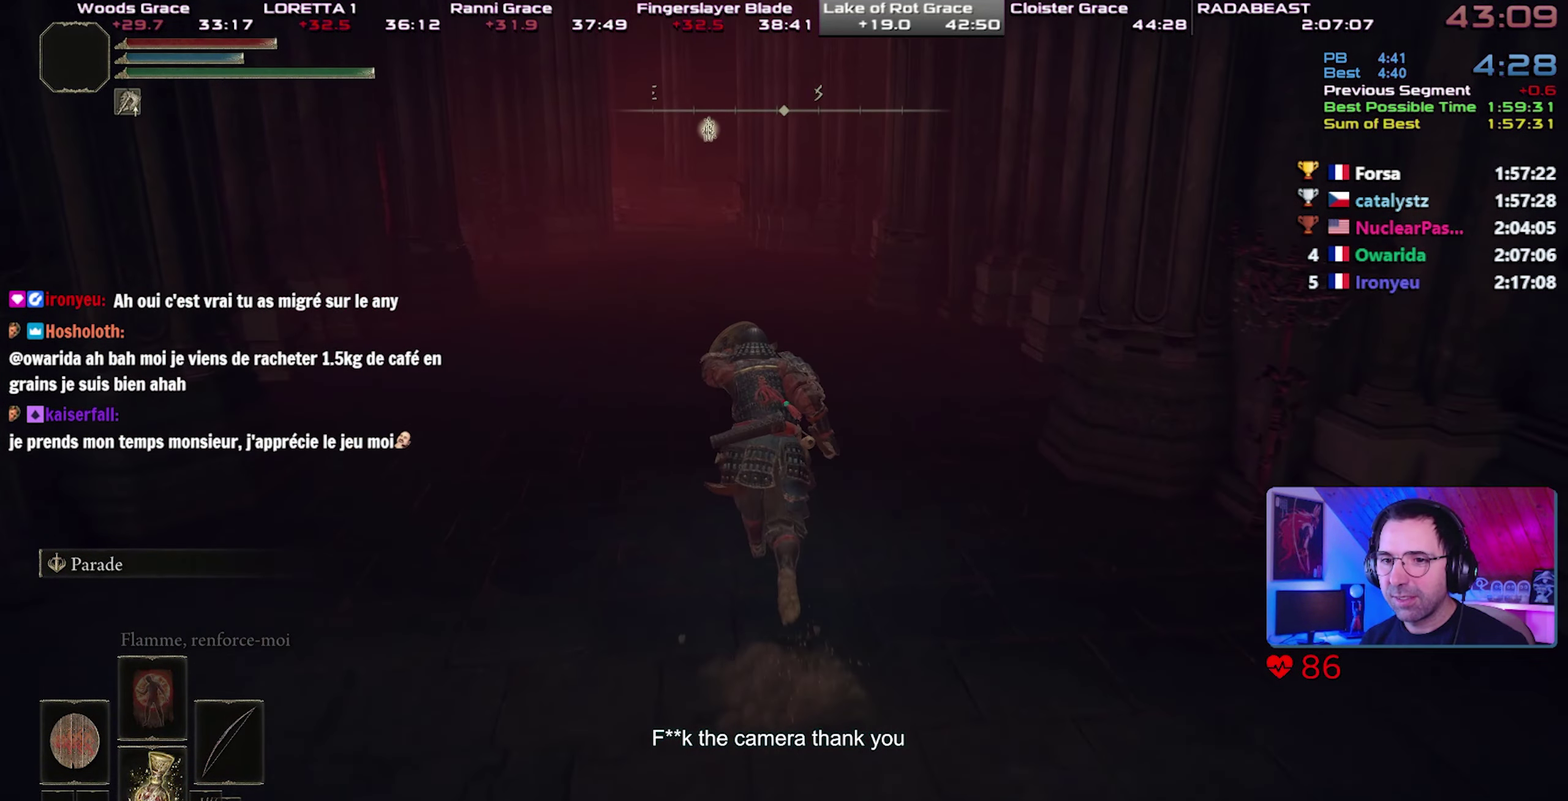
{"buttons": ["CIRCLE"], "left_stick": "up", "right_stick": "center", "button_events": []}
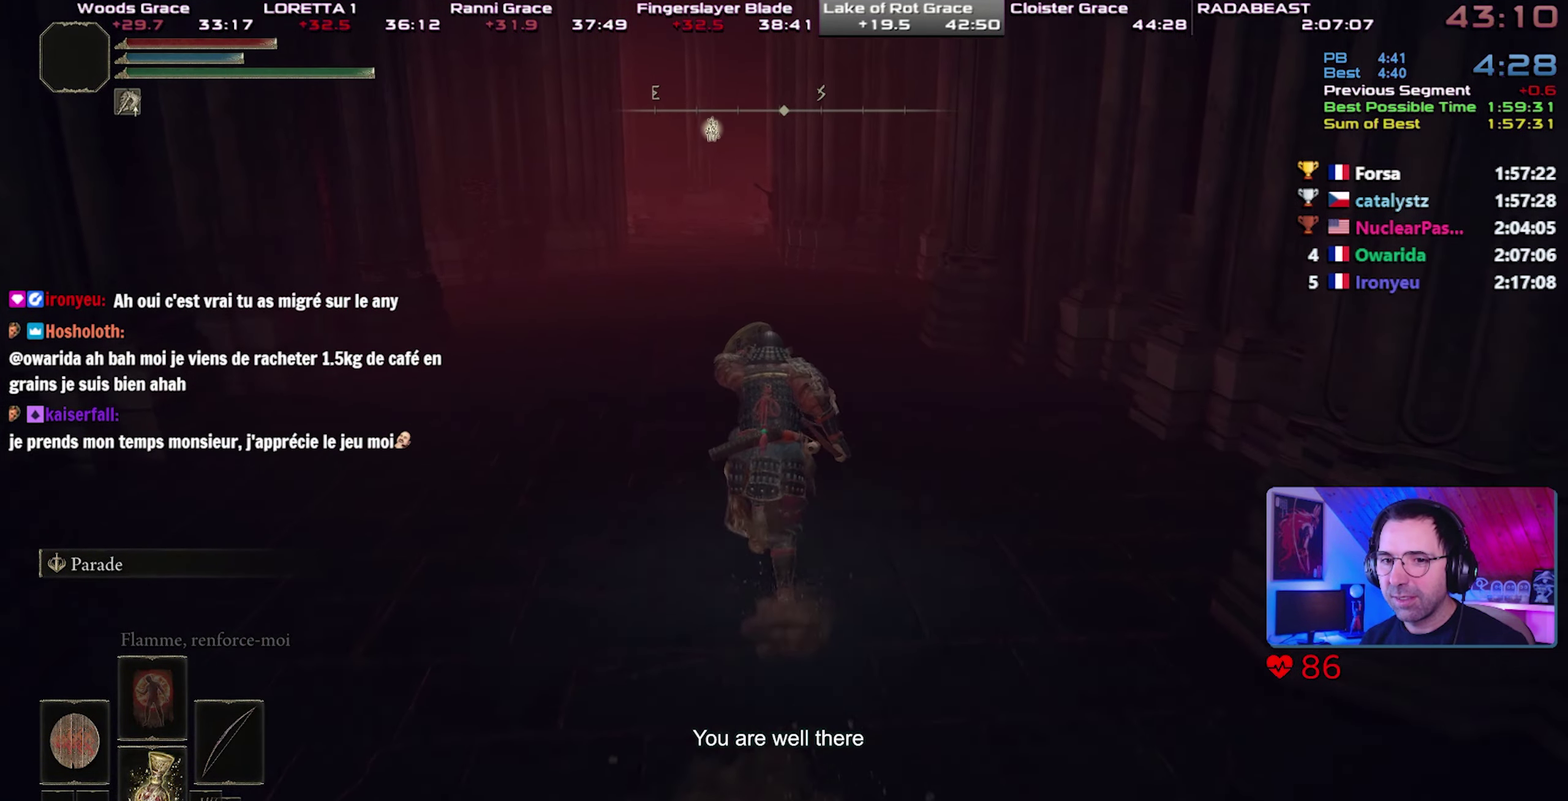
{"buttons": ["CIRCLE"], "left_stick": "up", "right_stick": "center", "button_events": []}
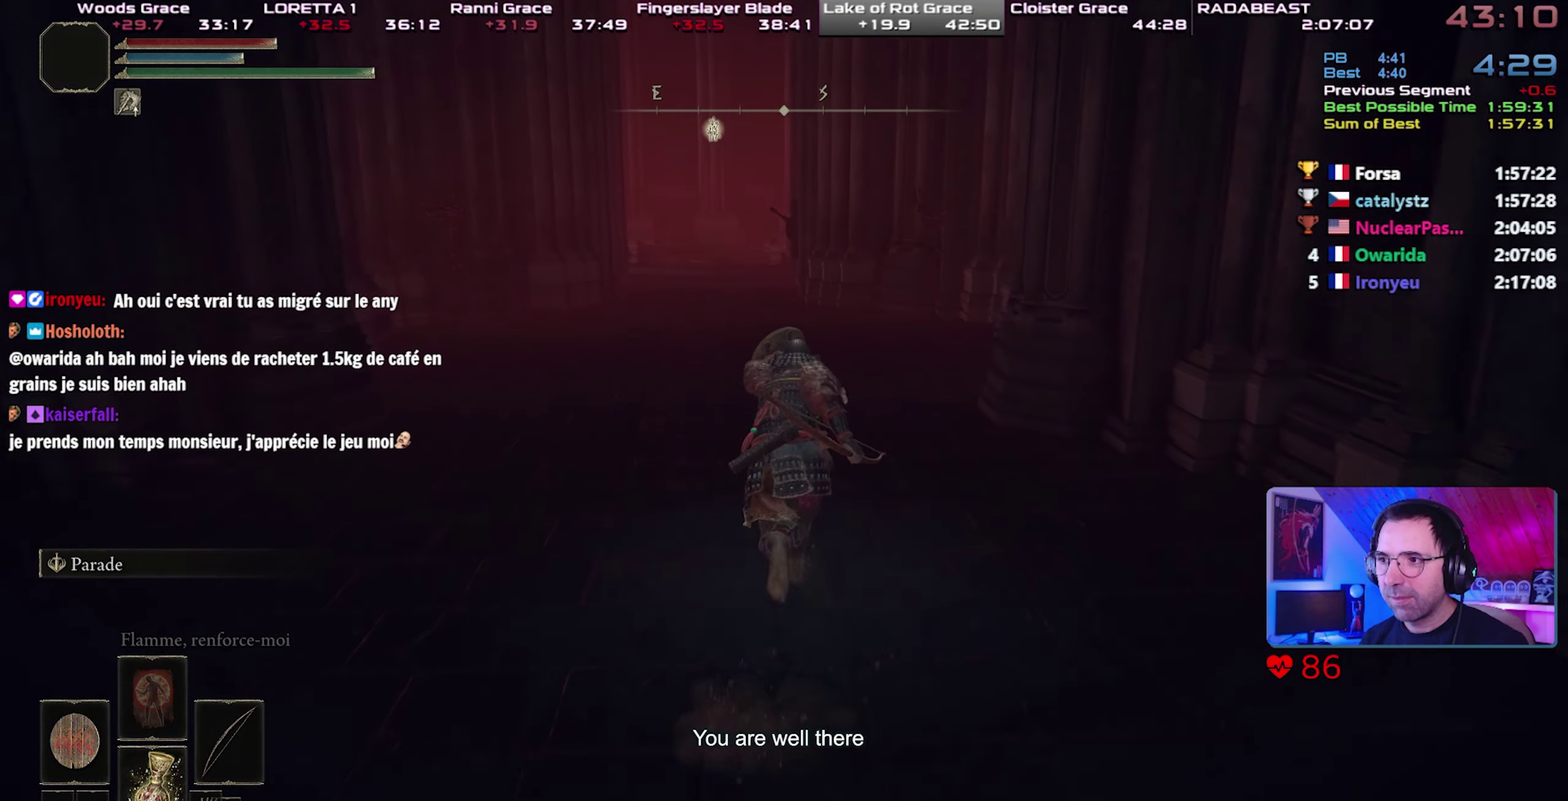
{"buttons": ["CIRCLE"], "left_stick": "up", "right_stick": "center", "button_events": []}
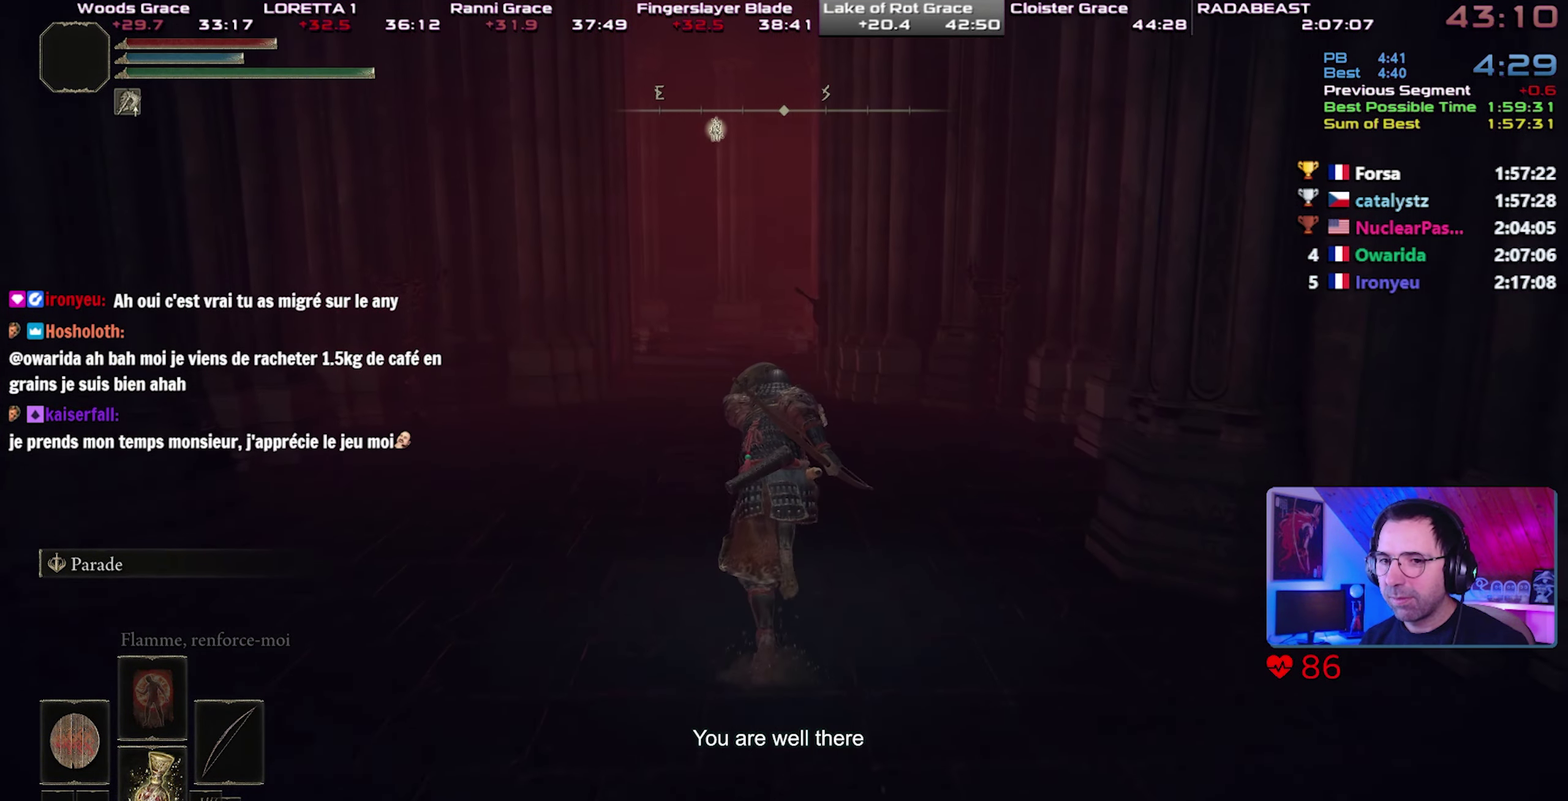
{"buttons": ["CIRCLE"], "left_stick": "up", "right_stick": "center", "button_events": []}
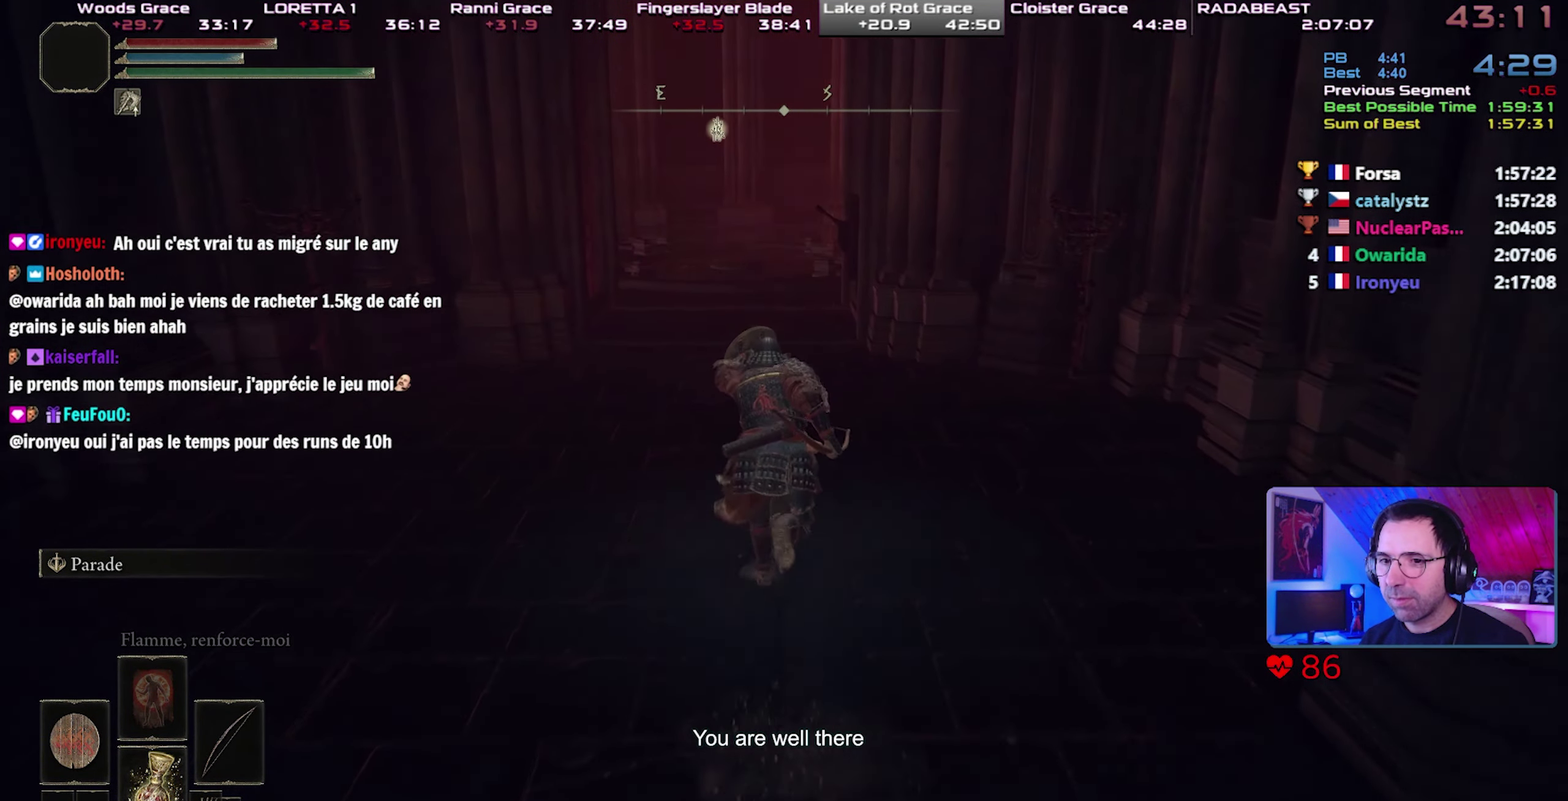
{"buttons": ["CIRCLE"], "left_stick": "up", "right_stick": "center", "button_events": []}
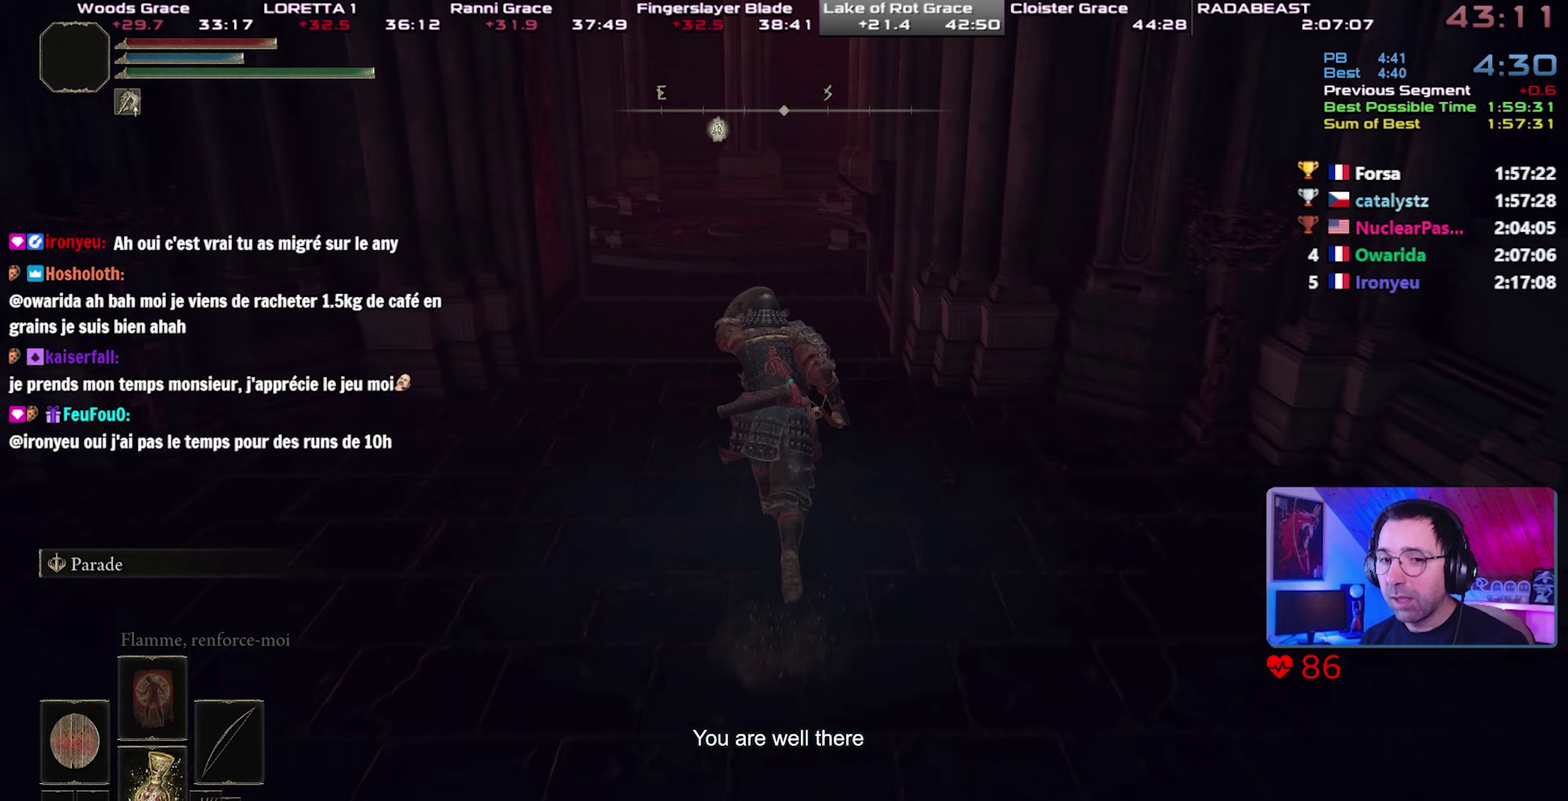
{"buttons": ["CIRCLE"], "left_stick": "up", "right_stick": "center", "button_events": []}
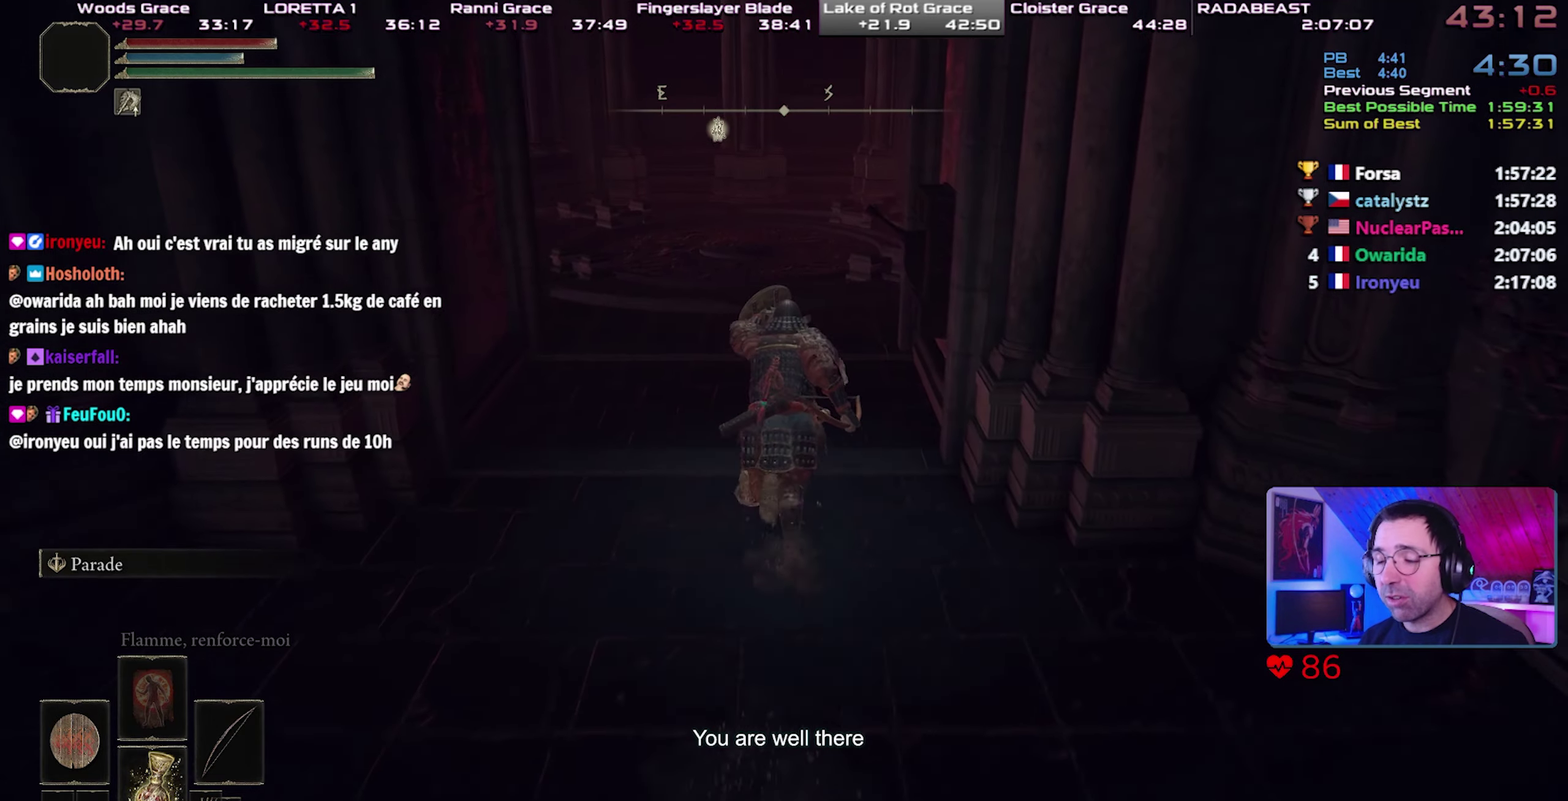
{"buttons": ["CIRCLE"], "left_stick": "up", "right_stick": "center", "button_events": []}
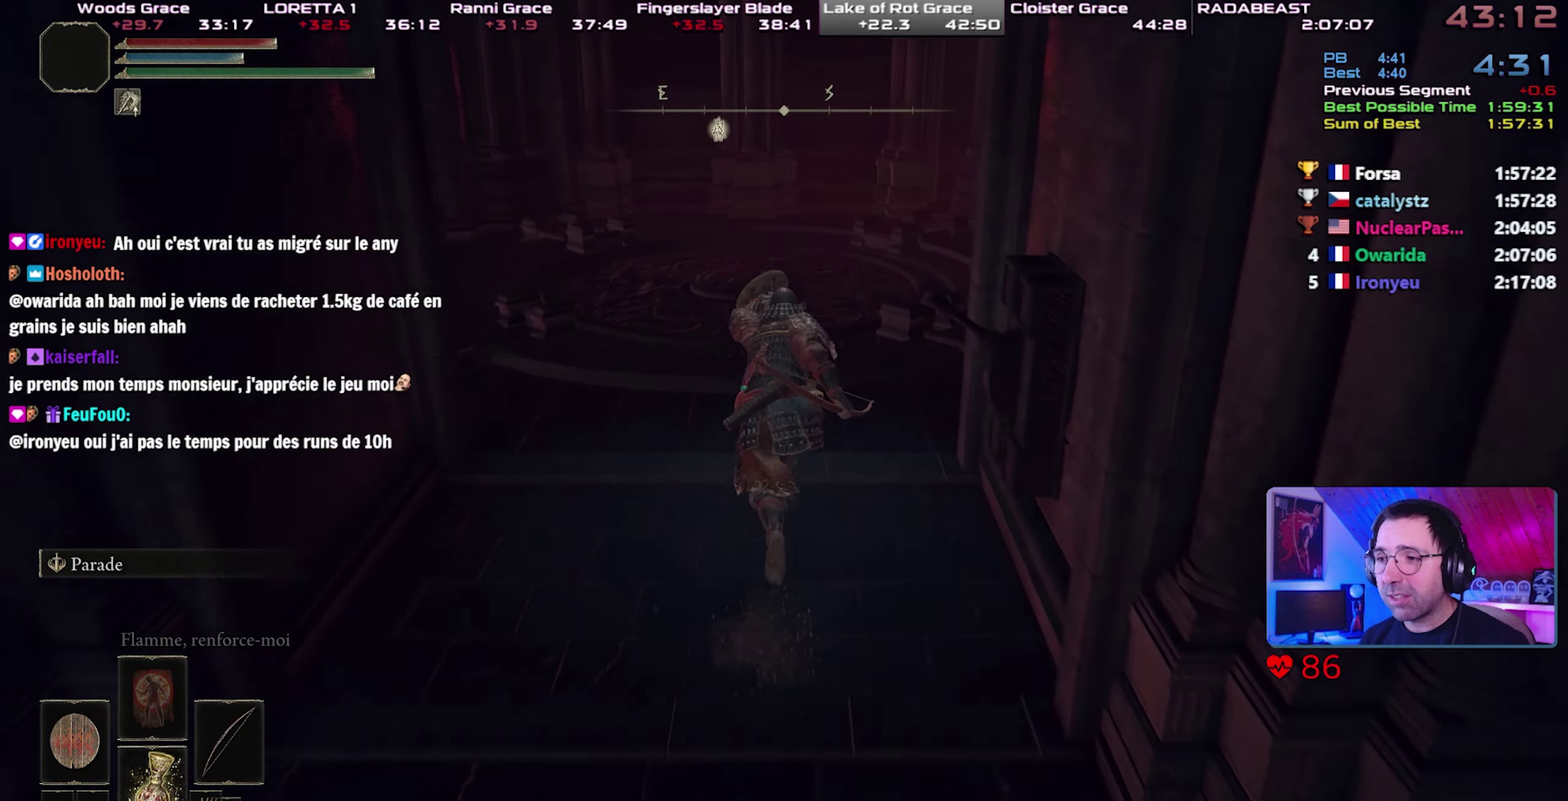
{"buttons": ["CIRCLE"], "left_stick": "up", "right_stick": "center", "button_events": []}
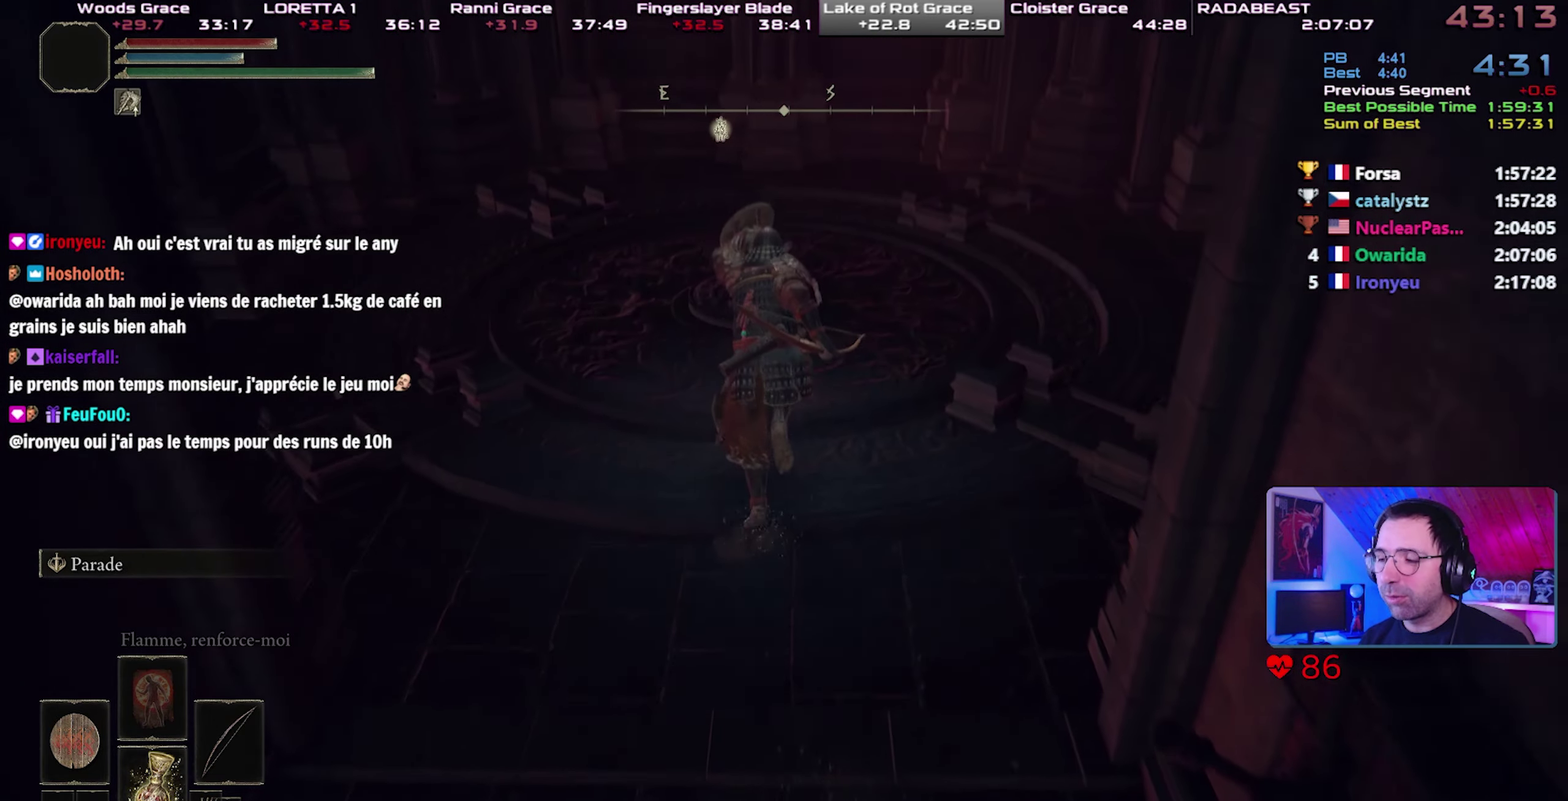
{"buttons": ["CIRCLE"], "left_stick": "up", "right_stick": "center", "button_events": []}
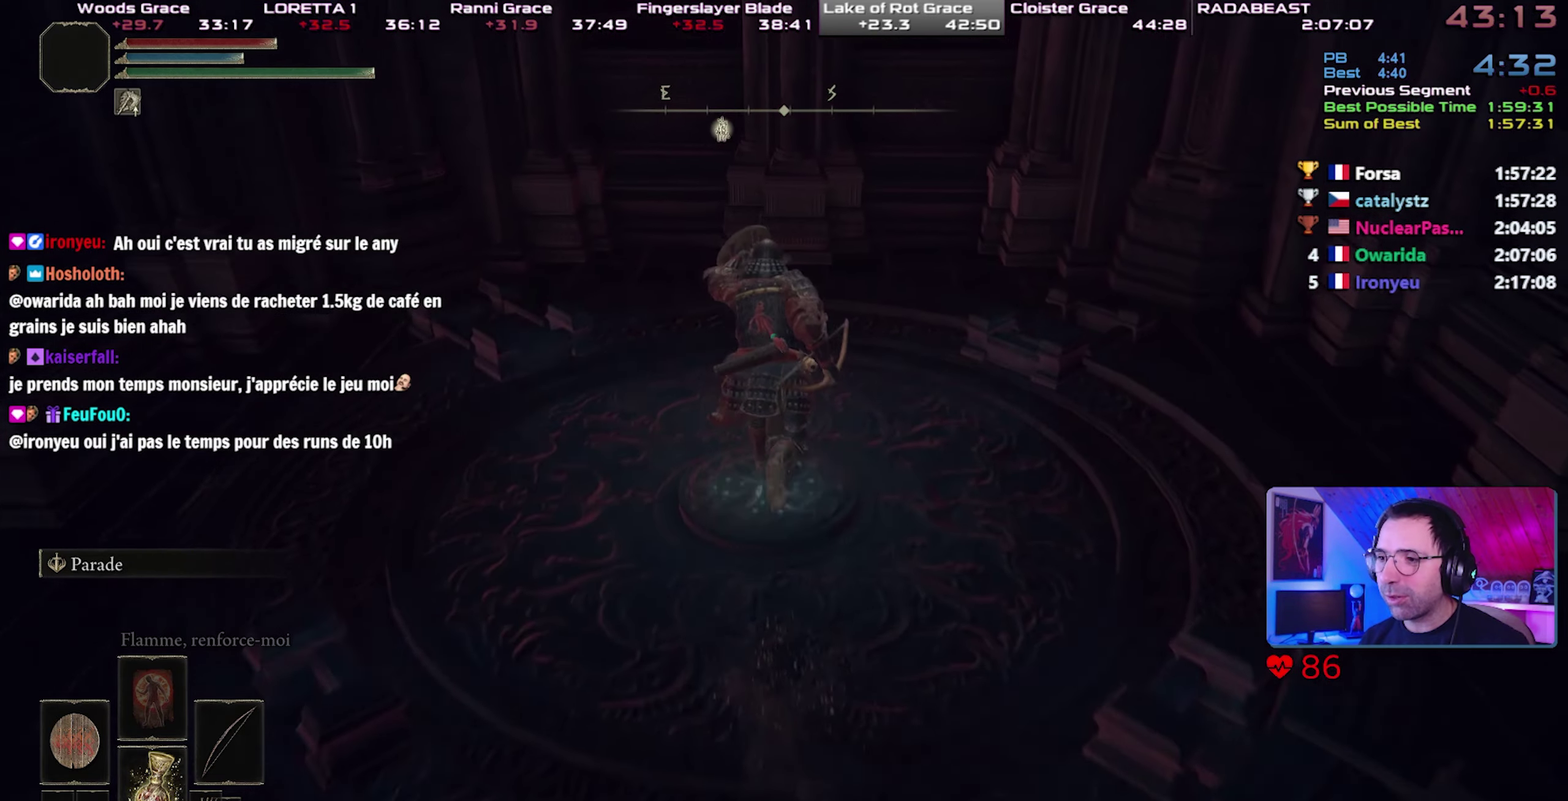
{"buttons": ["CIRCLE"], "left_stick": "center", "right_stick": "center", "button_events": []}
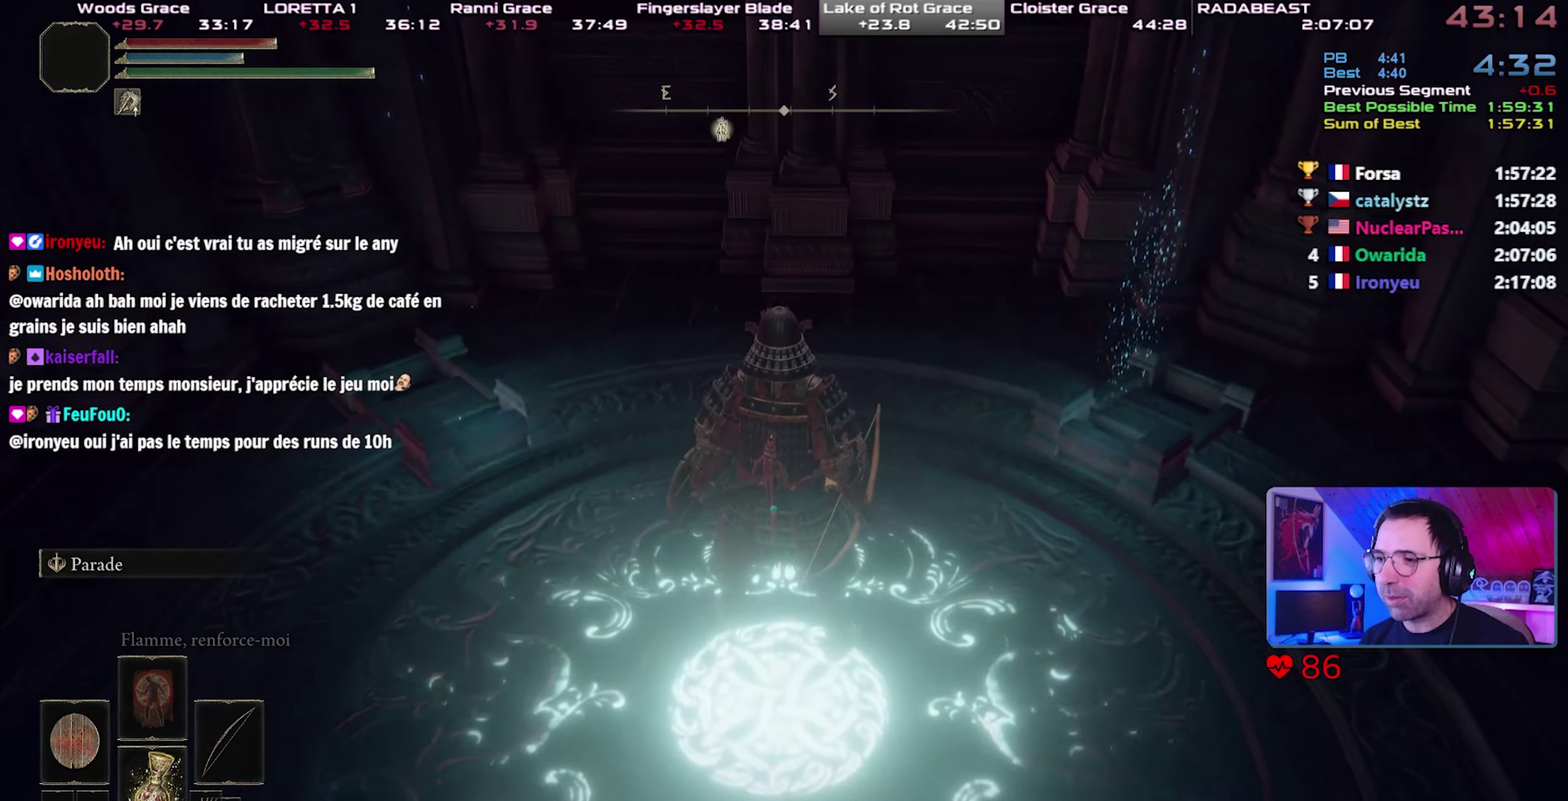
{"buttons": ["CIRCLE"], "left_stick": "up", "right_stick": "center", "button_events": []}
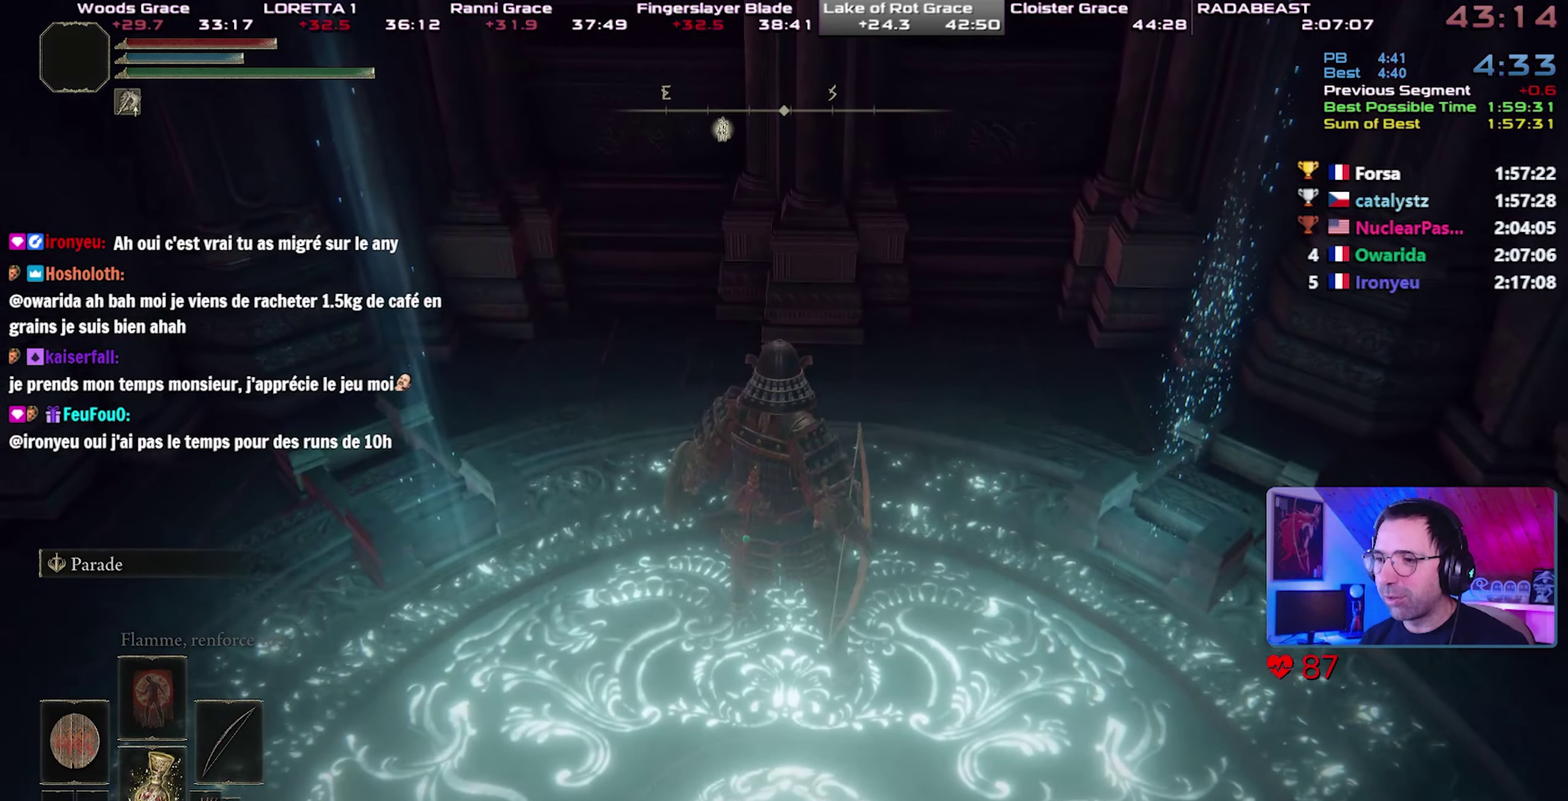
{"buttons": ["CIRCLE"], "left_stick": "center", "right_stick": "center", "button_events": []}
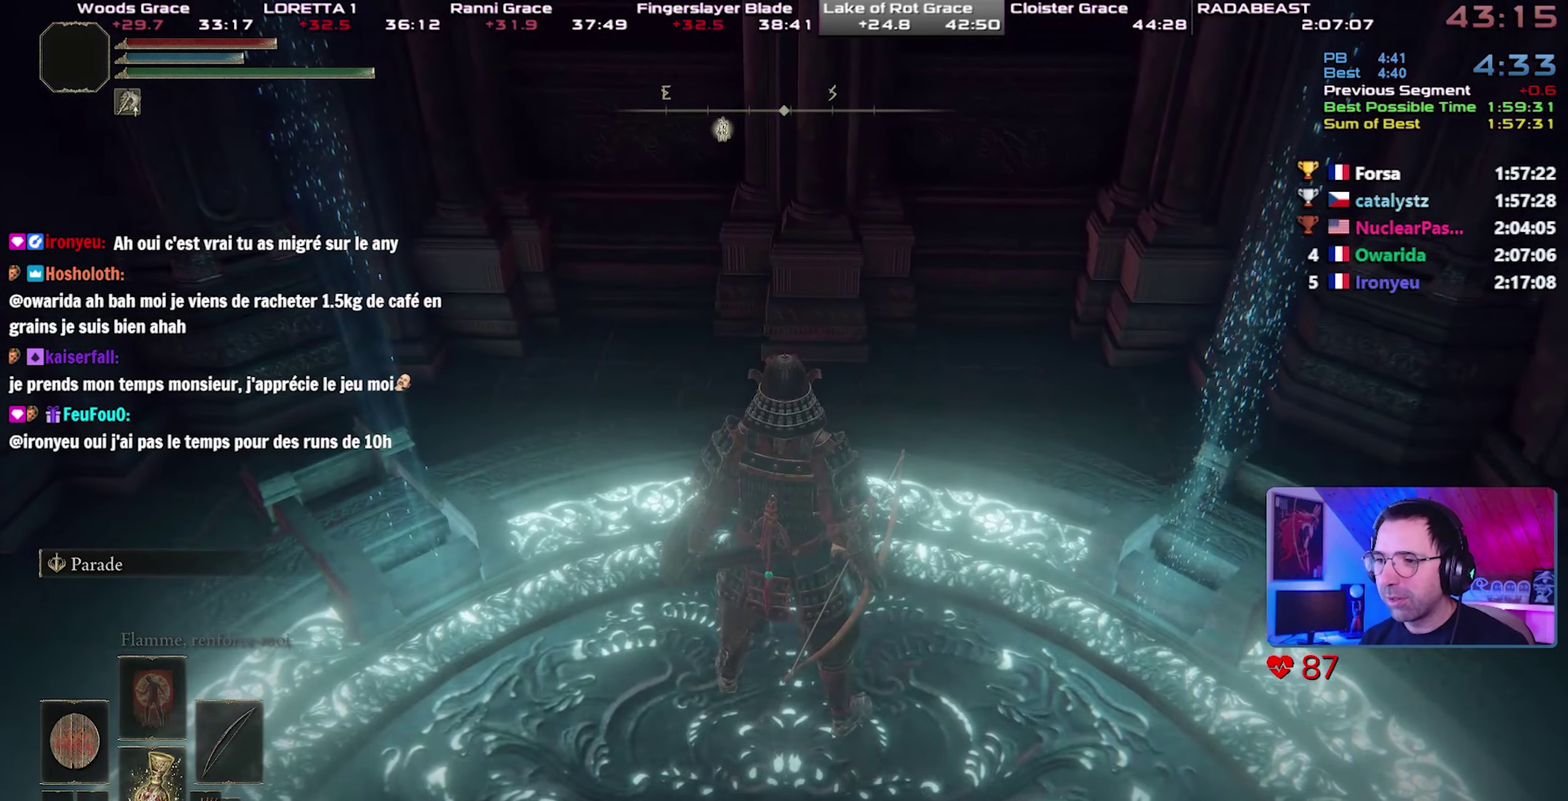
{"buttons": ["CIRCLE"], "left_stick": "center", "right_stick": "center", "button_events": []}
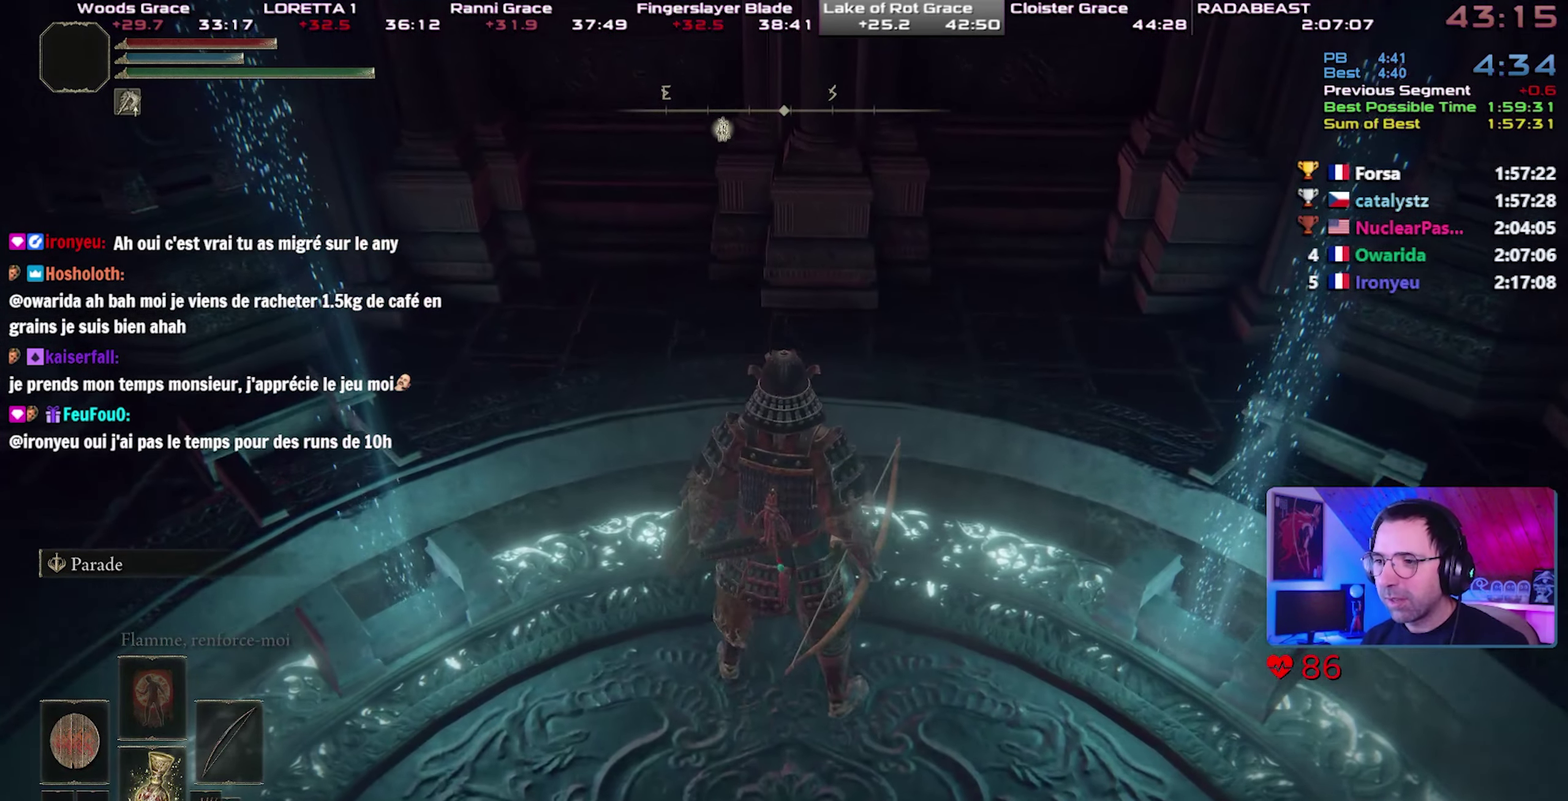
{"buttons": ["CIRCLE"], "left_stick": "center", "right_stick": "center", "button_events": []}
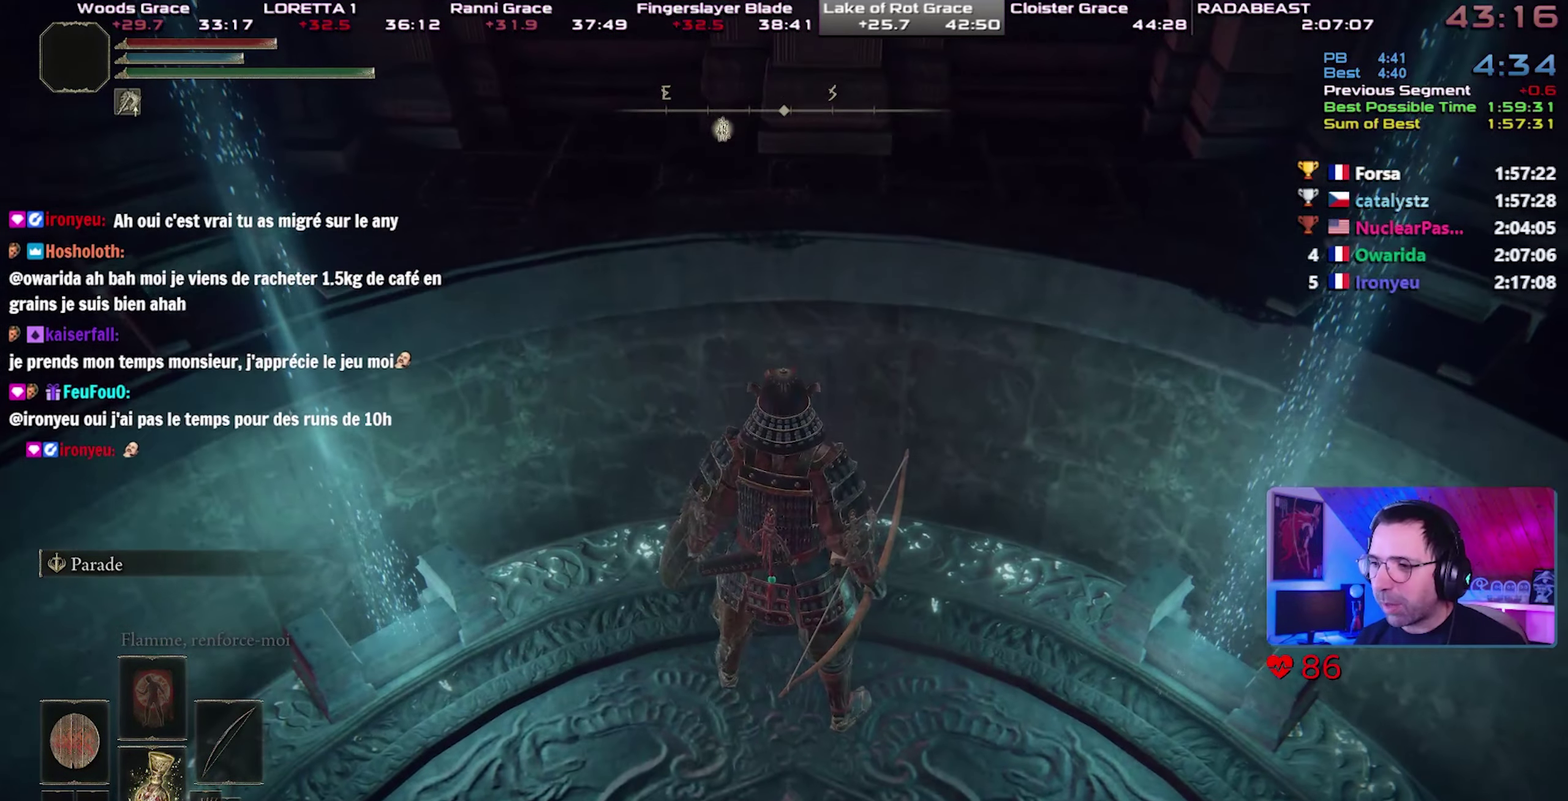
{"buttons": ["CIRCLE"], "left_stick": "center", "right_stick": "center", "button_events": []}
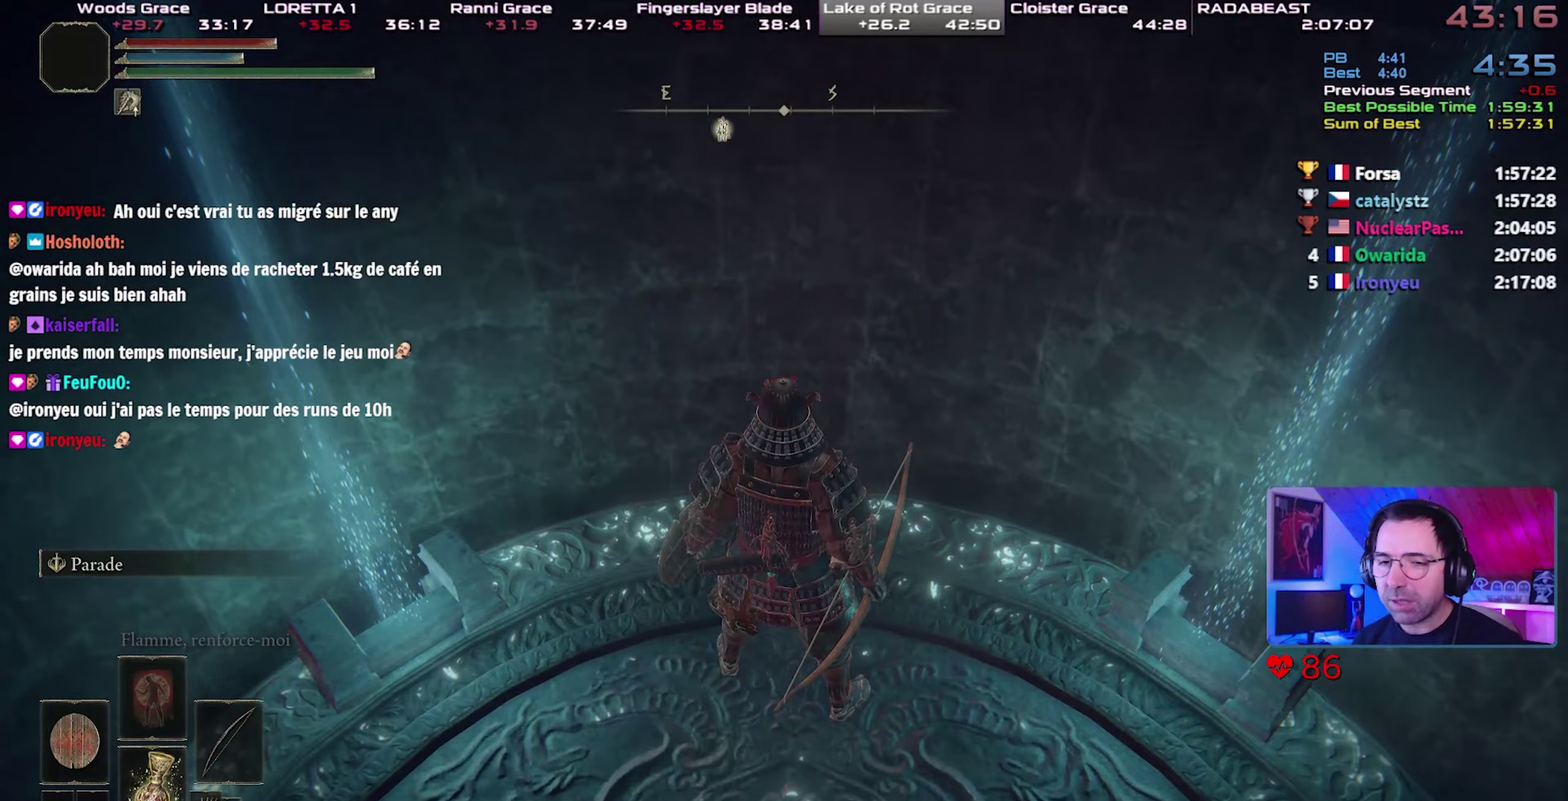
{"buttons": ["CIRCLE"], "left_stick": "center", "right_stick": "center", "button_events": []}
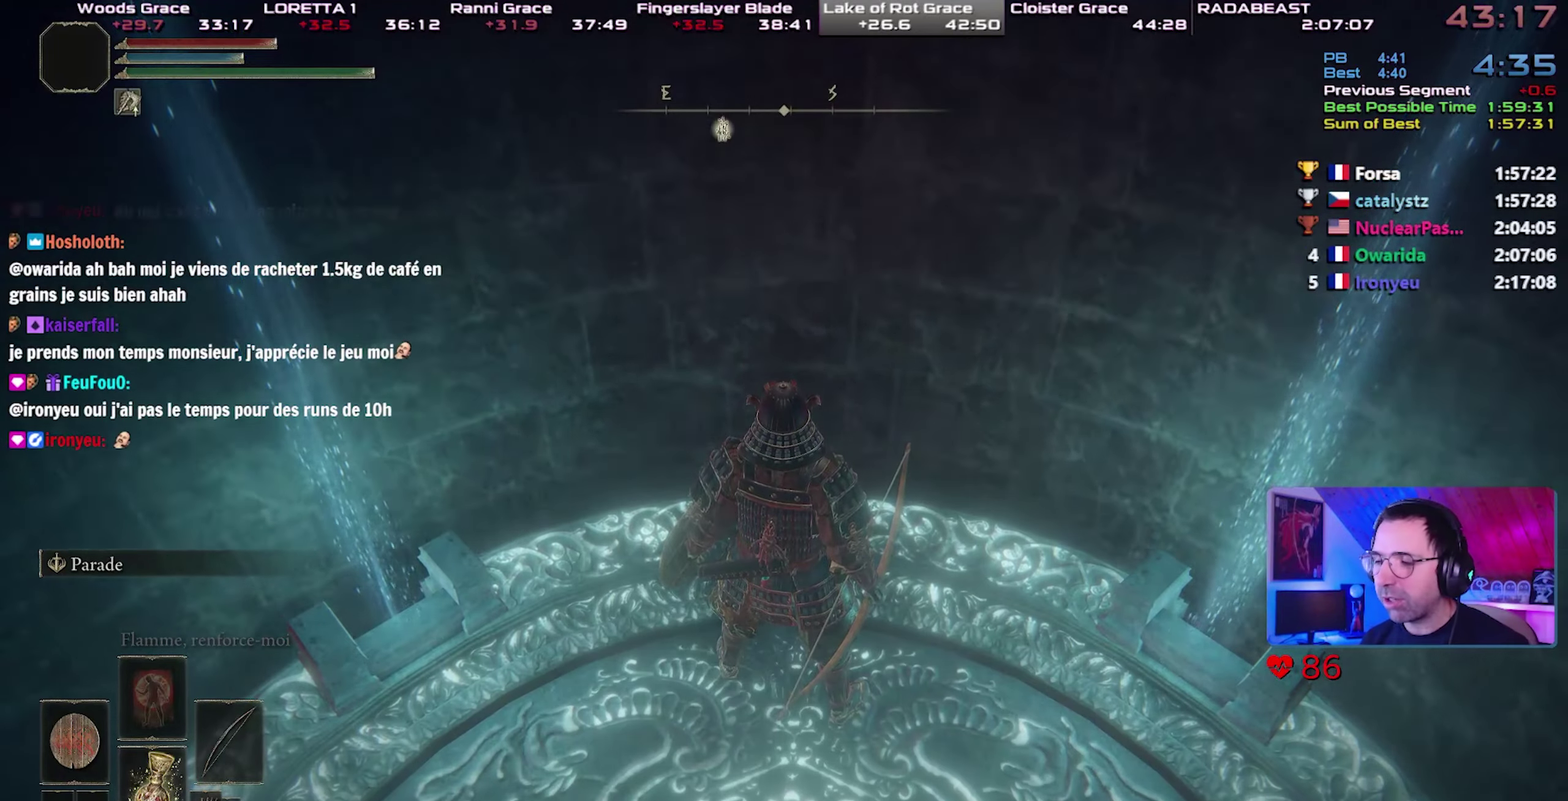
{"buttons": ["CIRCLE"], "left_stick": "center", "right_stick": "center", "button_events": []}
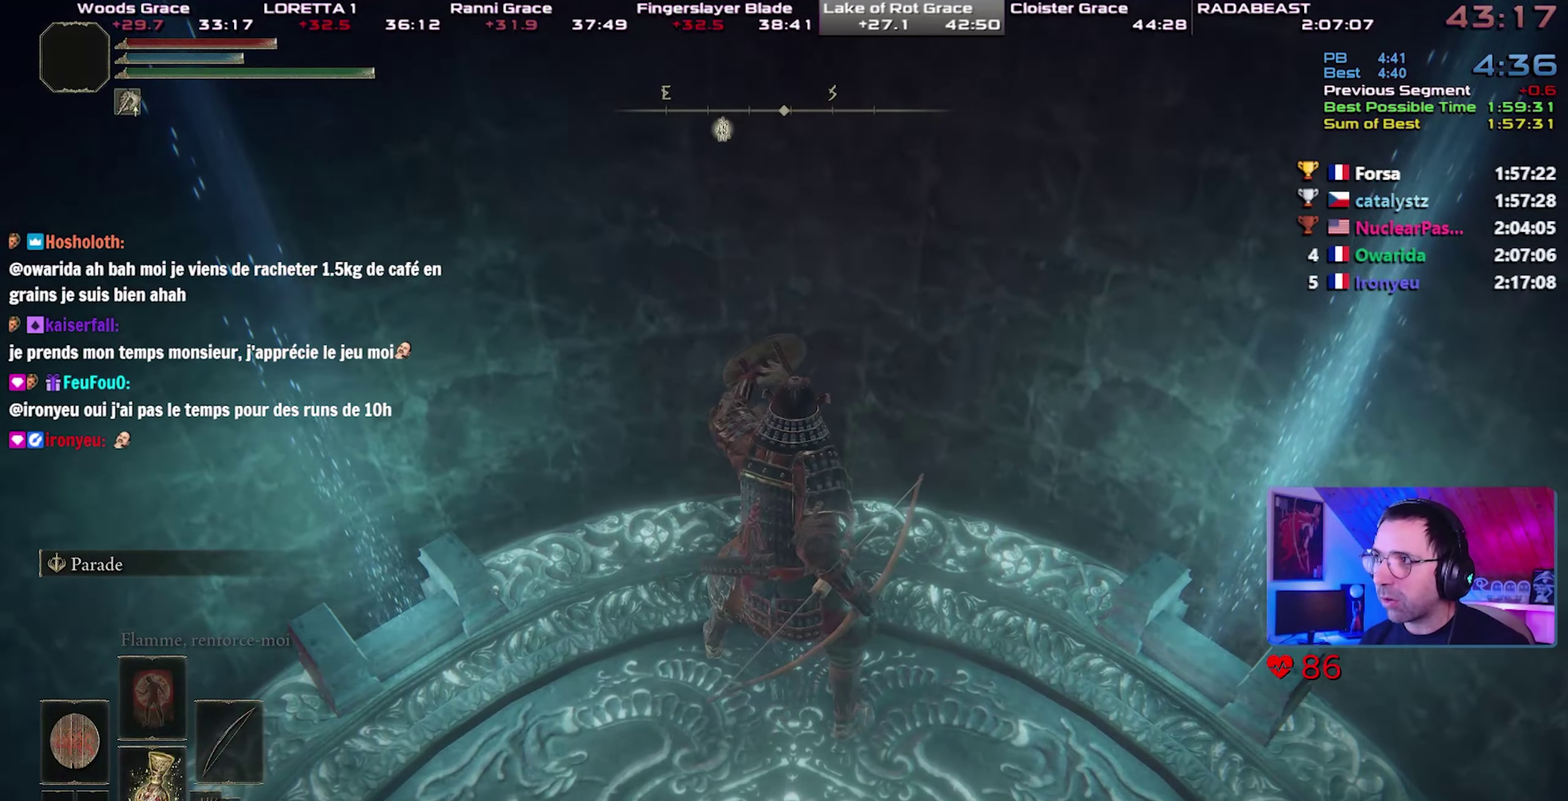
{"buttons": ["CIRCLE"], "left_stick": "center", "right_stick": "center", "button_events": []}
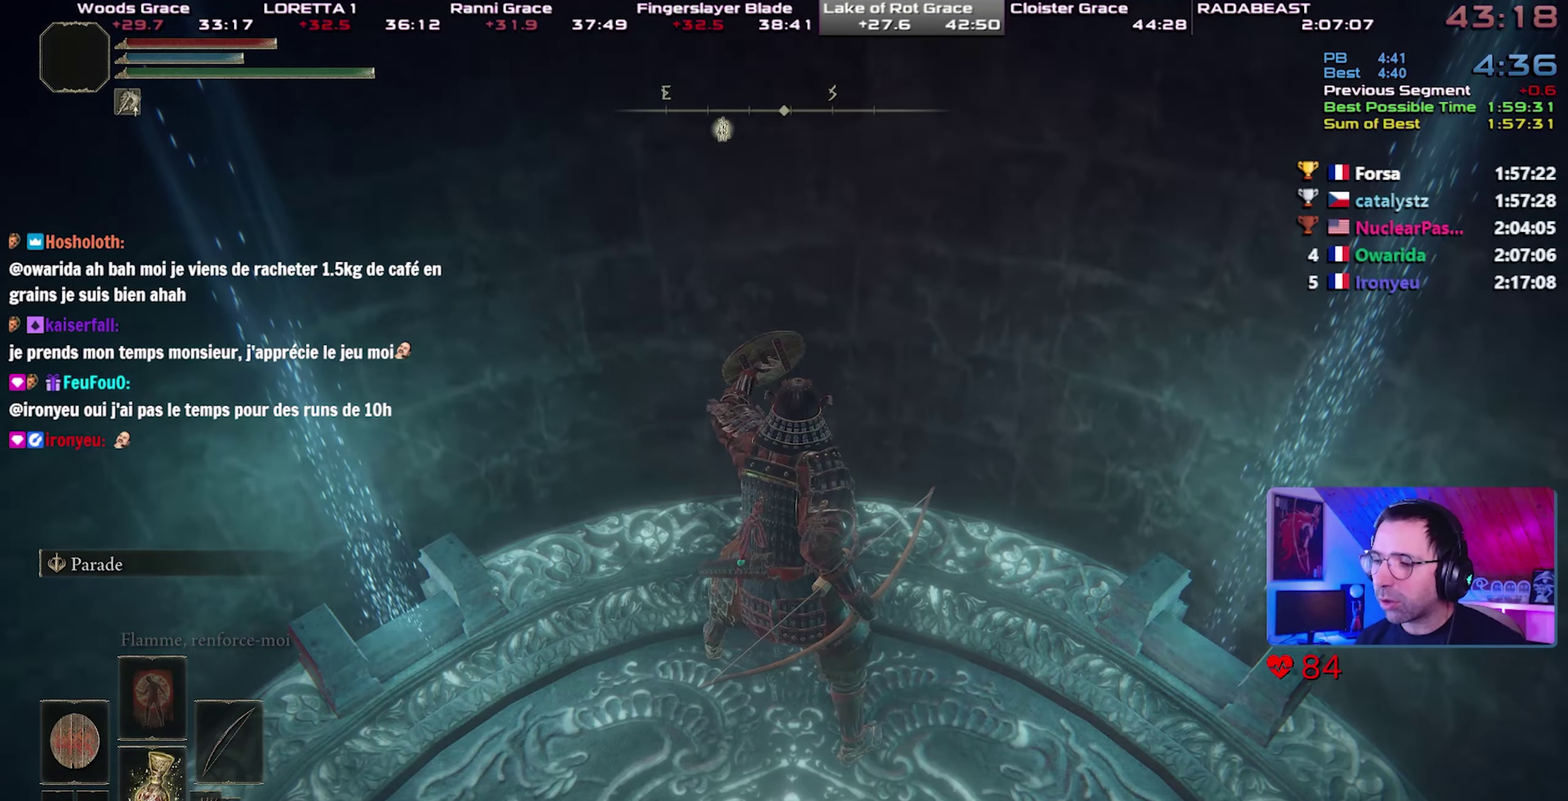
{"buttons": ["CIRCLE"], "left_stick": "center", "right_stick": "center", "button_events": []}
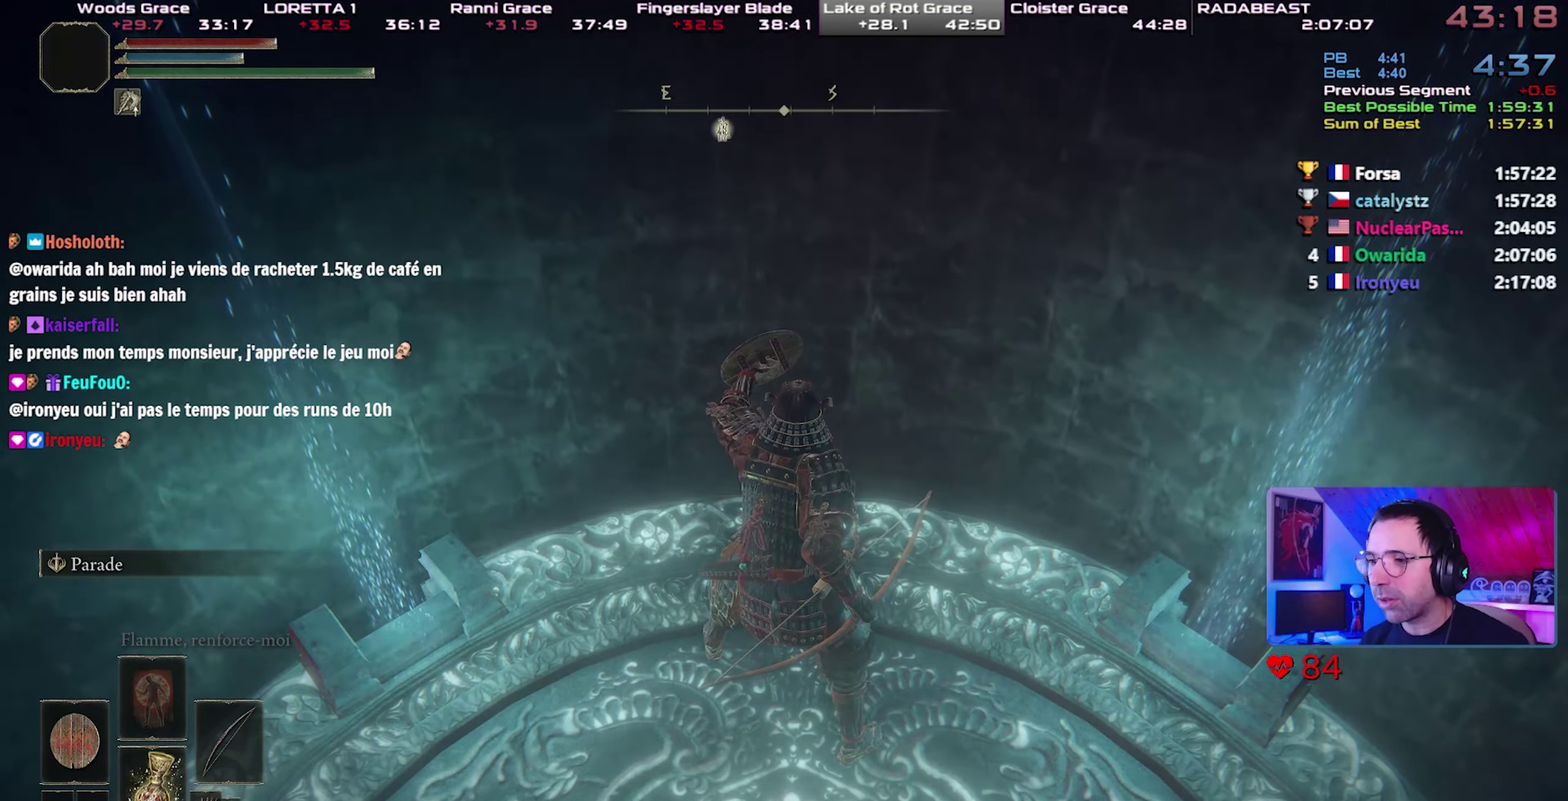
{"buttons": ["CIRCLE"], "left_stick": "center", "right_stick": "center", "button_events": []}
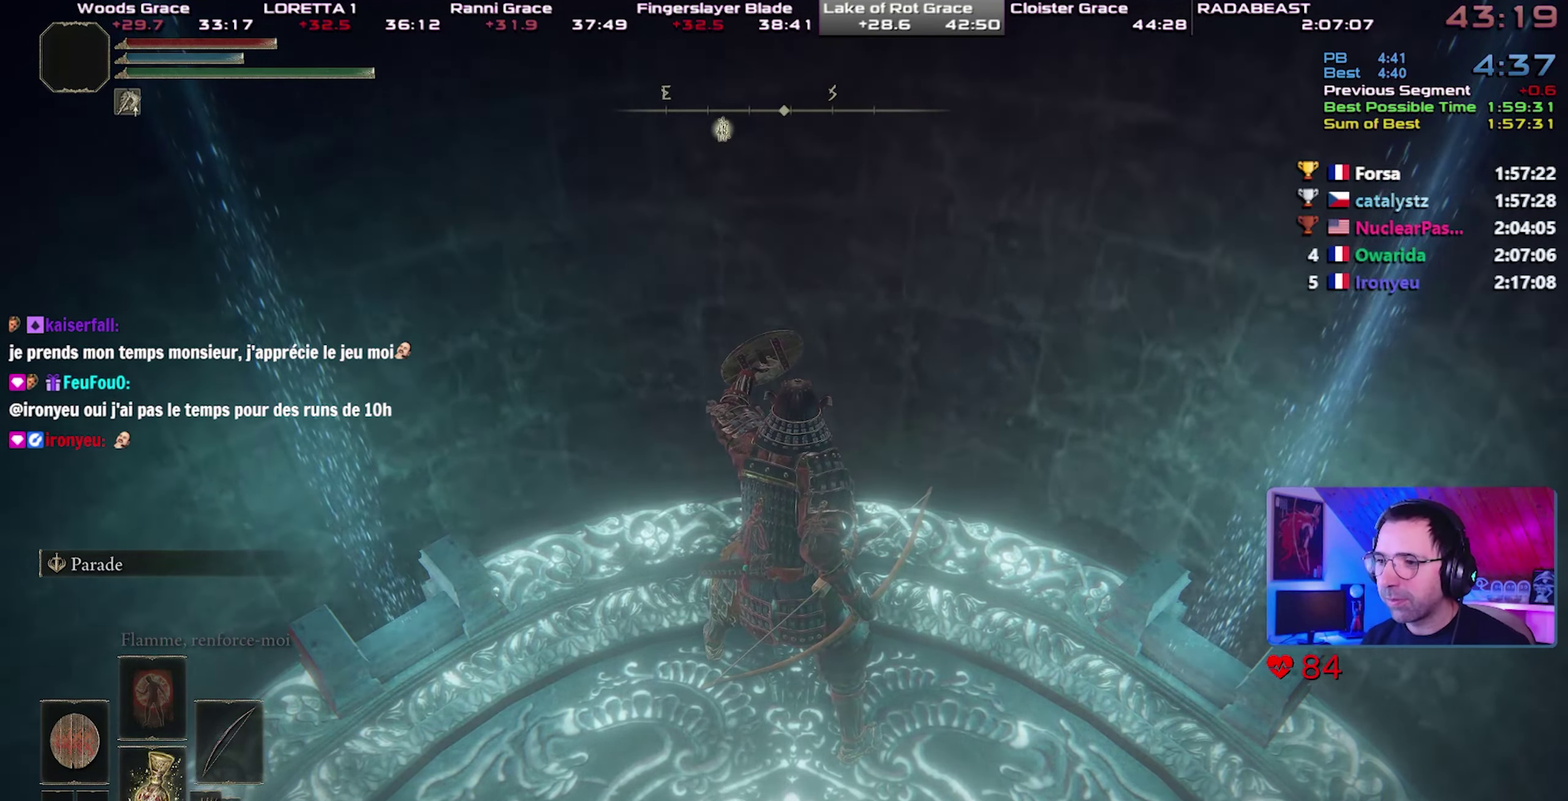
{"buttons": ["CIRCLE"], "left_stick": "center", "right_stick": "center", "button_events": []}